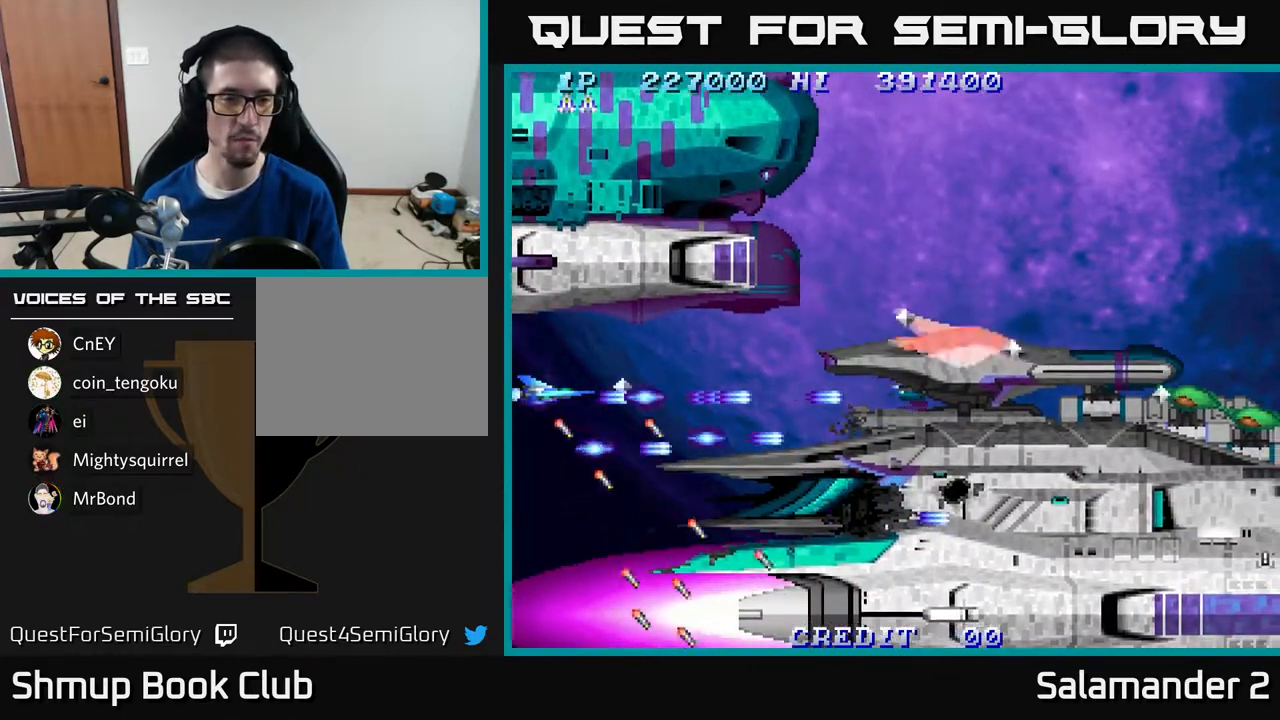
Gameplay with a controller (Xbox layout); each line is a JSON object with the inputs held at the frame after it. "events" lists button and stick changes between this image and that frame as [ms after this image, input, new state], when the widget could be followed in between. Not read: left_stick.
{"buttons": [], "right_stick": "center", "events": [[17, "A", "down"], [17, "DPAD_DOWN", "down"], [67, "A", "up"], [83, "A", "down"], [117, "DPAD_DOWN", "up"], [183, "A", "up"], [250, "A", "down"], [317, "A", "up"], [400, "A", "down"], [467, "A", "up"]]}
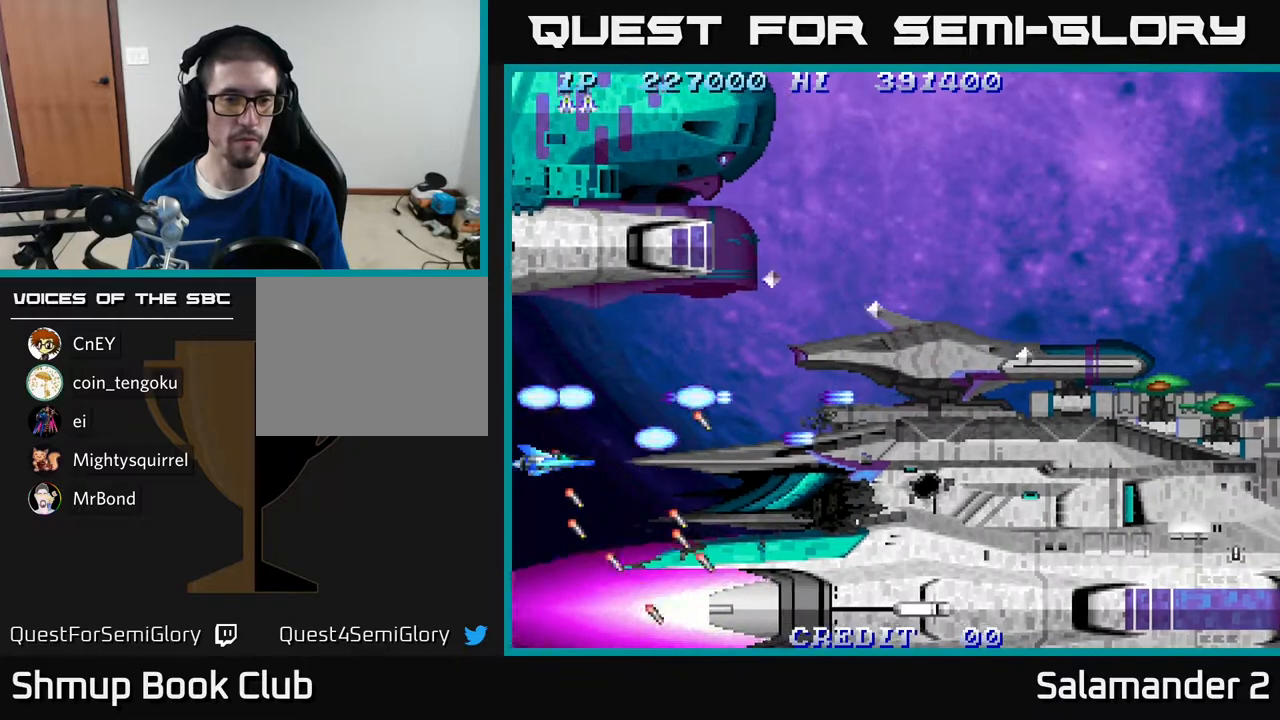
{"buttons": [], "right_stick": "center", "events": [[17, "A", "down"], [67, "A", "up"], [150, "A", "down"], [217, "A", "up"], [217, "DPAD_UP", "down"], [300, "A", "down"], [333, "DPAD_UP", "up"], [367, "A", "up"], [417, "A", "down"], [500, "A", "up"]]}
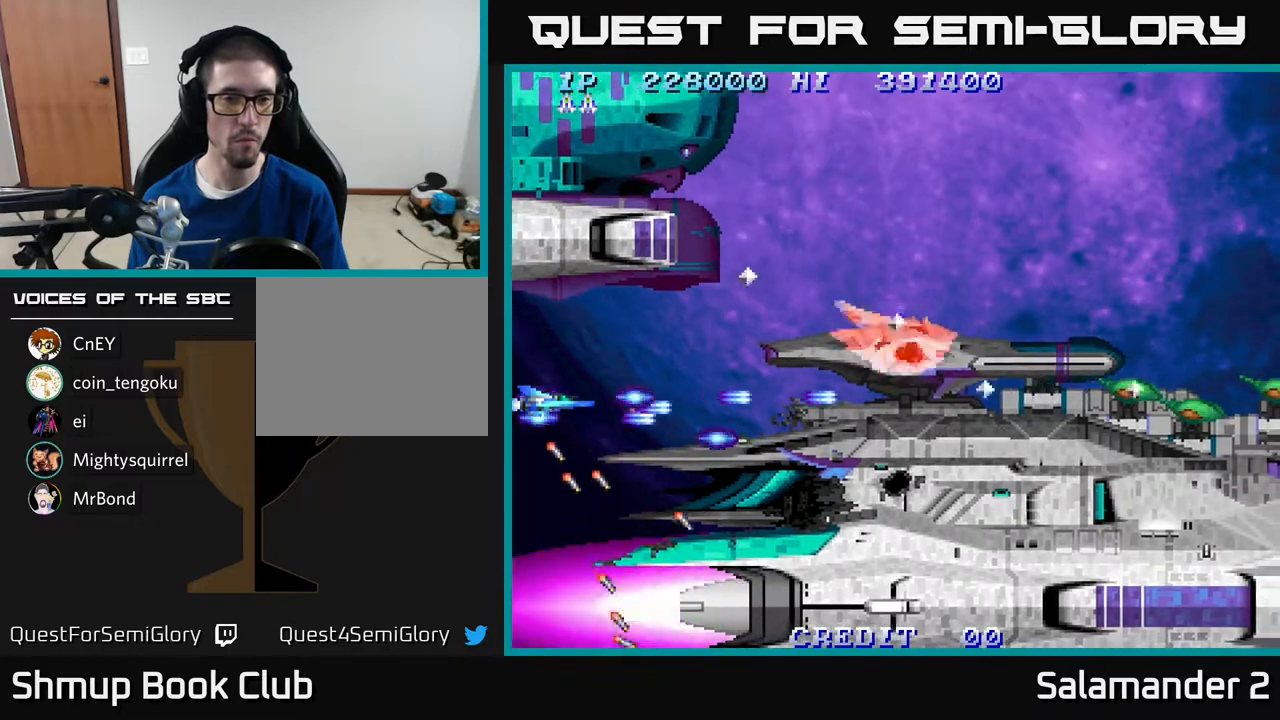
{"buttons": ["A", "DPAD_RIGHT"], "right_stick": "center", "events": [[50, "DPAD_UP", "down"], [67, "A", "down"], [150, "DPAD_UP", "up"], [167, "A", "up"], [233, "A", "down"], [283, "A", "up"], [350, "A", "down"], [383, "DPAD_RIGHT", "down"], [417, "A", "up"], [483, "A", "down"]]}
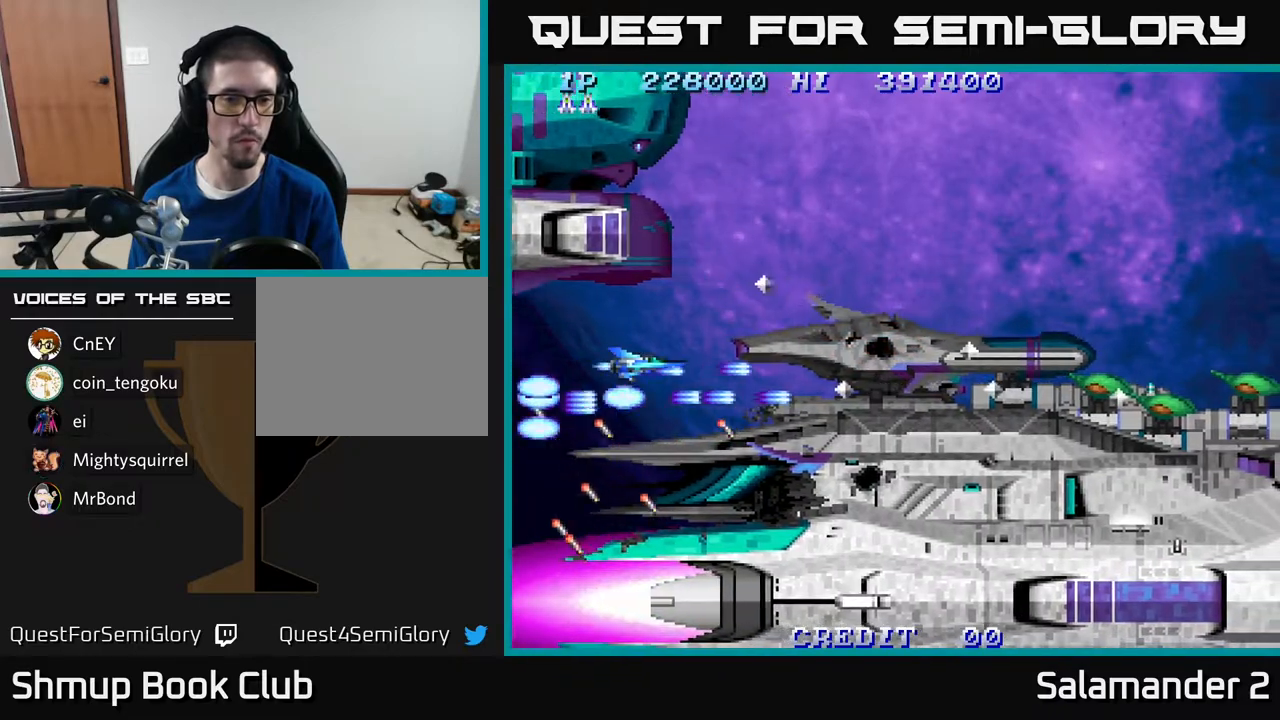
{"buttons": [], "right_stick": "center", "events": [[17, "A", "up"], [50, "DPAD_RIGHT", "up"], [117, "A", "down"], [167, "DPAD_LEFT", "down"], [183, "A", "up"], [250, "A", "down"], [300, "A", "up"], [367, "A", "down"], [400, "DPAD_LEFT", "up"], [450, "A", "up"]]}
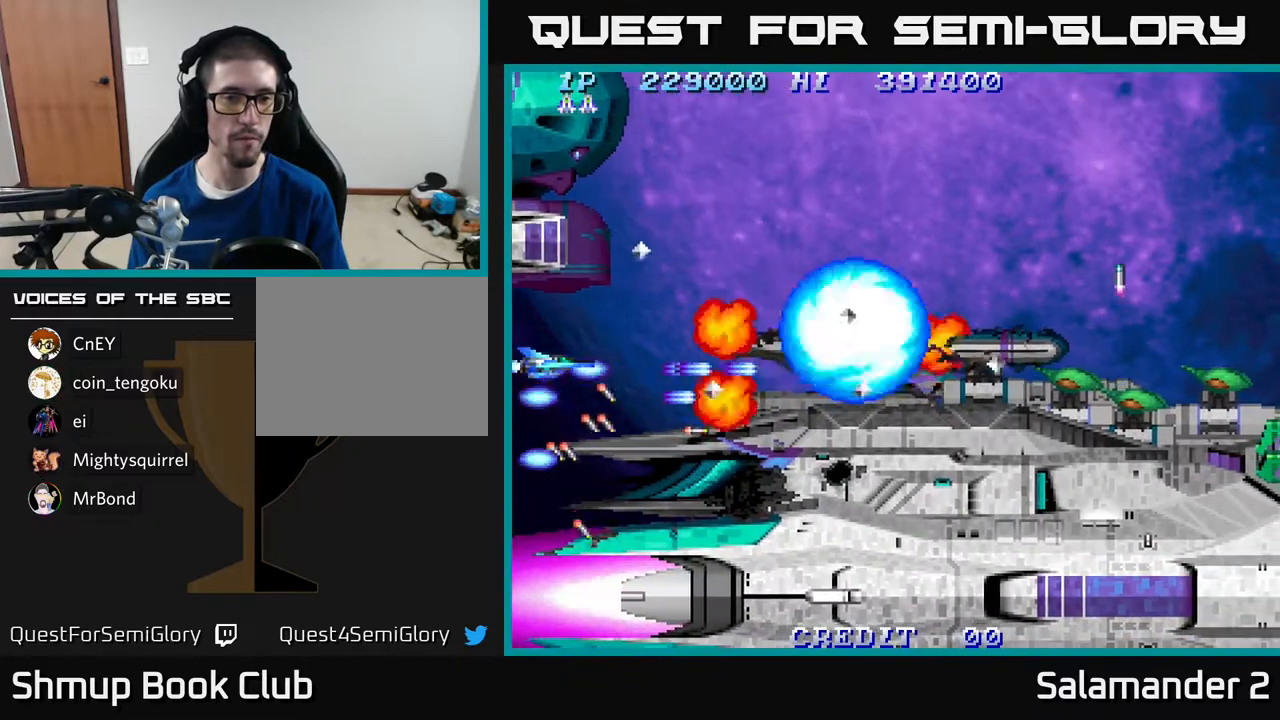
{"buttons": [], "right_stick": "center", "events": [[17, "A", "down"], [67, "A", "up"], [117, "A", "down"], [183, "A", "up"], [267, "A", "down"], [300, "A", "up"], [383, "A", "down"], [400, "DPAD_UP", "down"], [450, "DPAD_UP", "up"], [467, "A", "up"]]}
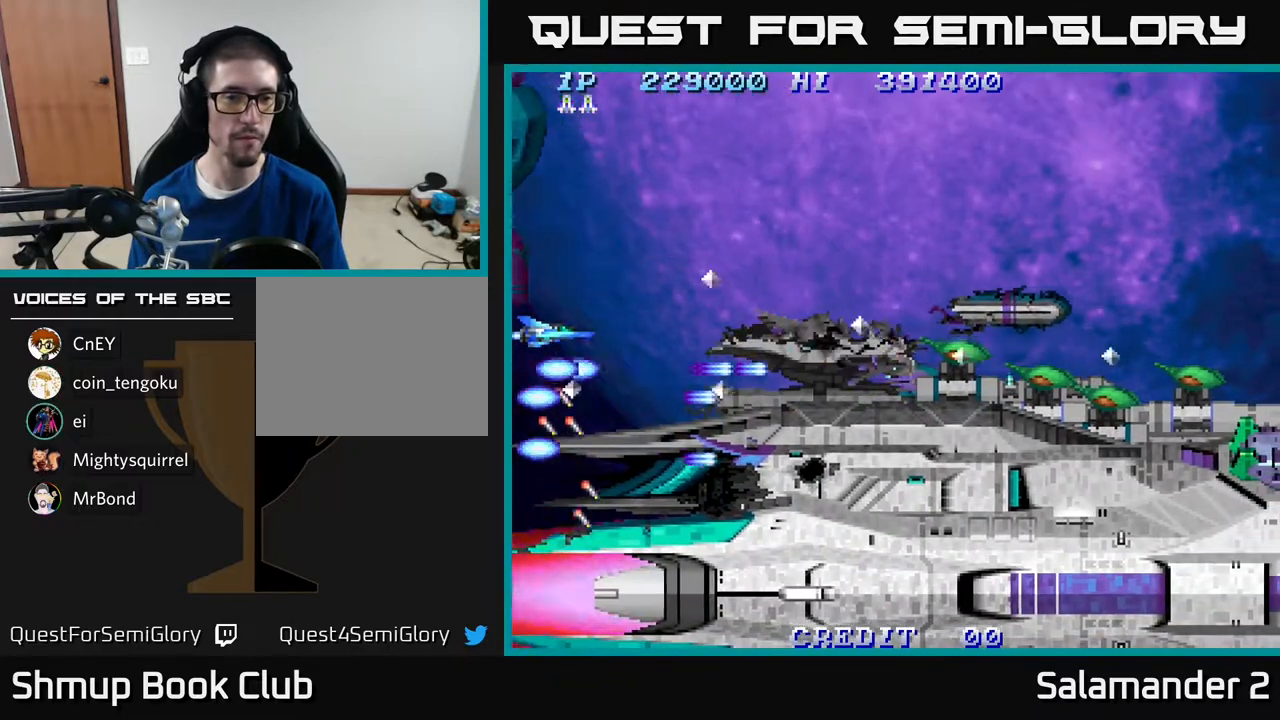
{"buttons": ["A"], "right_stick": "center", "events": [[17, "A", "down"], [100, "A", "up"], [167, "A", "down"], [267, "A", "up"], [333, "A", "down"], [400, "A", "up"], [483, "A", "down"]]}
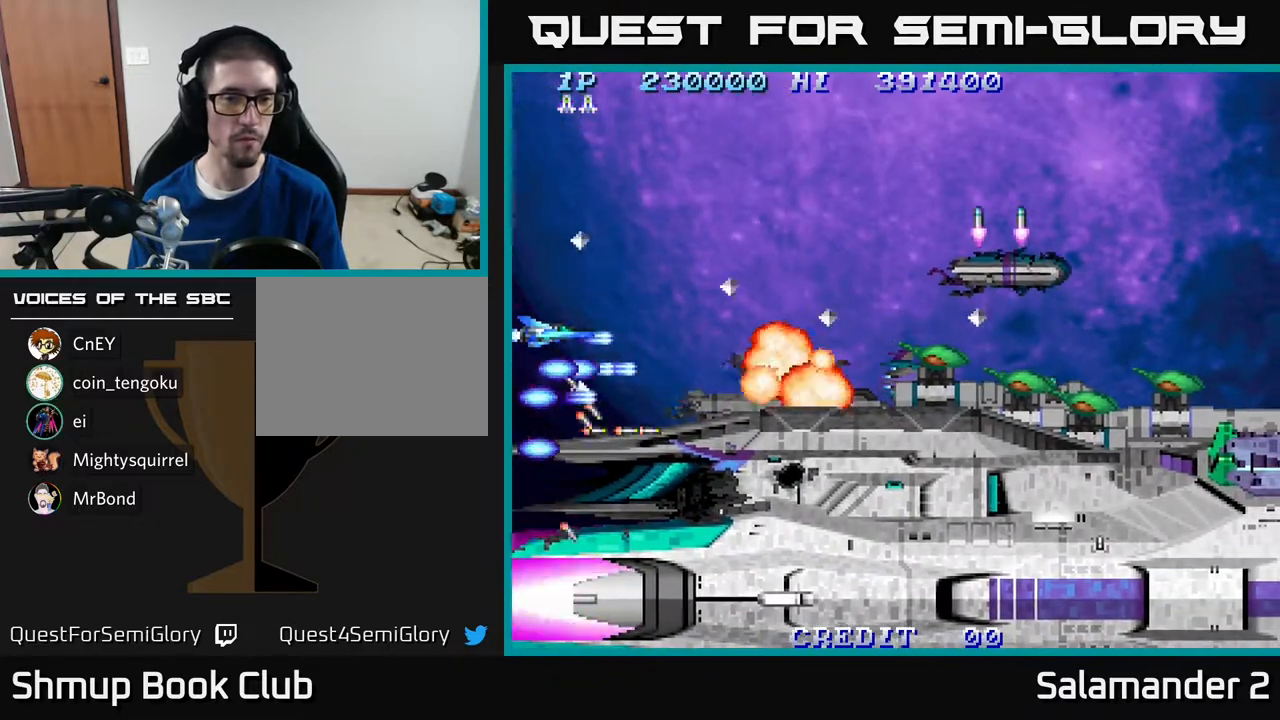
{"buttons": ["A"], "right_stick": "center", "events": [[33, "A", "up"], [150, "A", "down"], [217, "A", "up"], [300, "A", "down"], [350, "DPAD_DOWN", "down"], [367, "A", "up"], [400, "DPAD_DOWN", "up"], [450, "A", "down"]]}
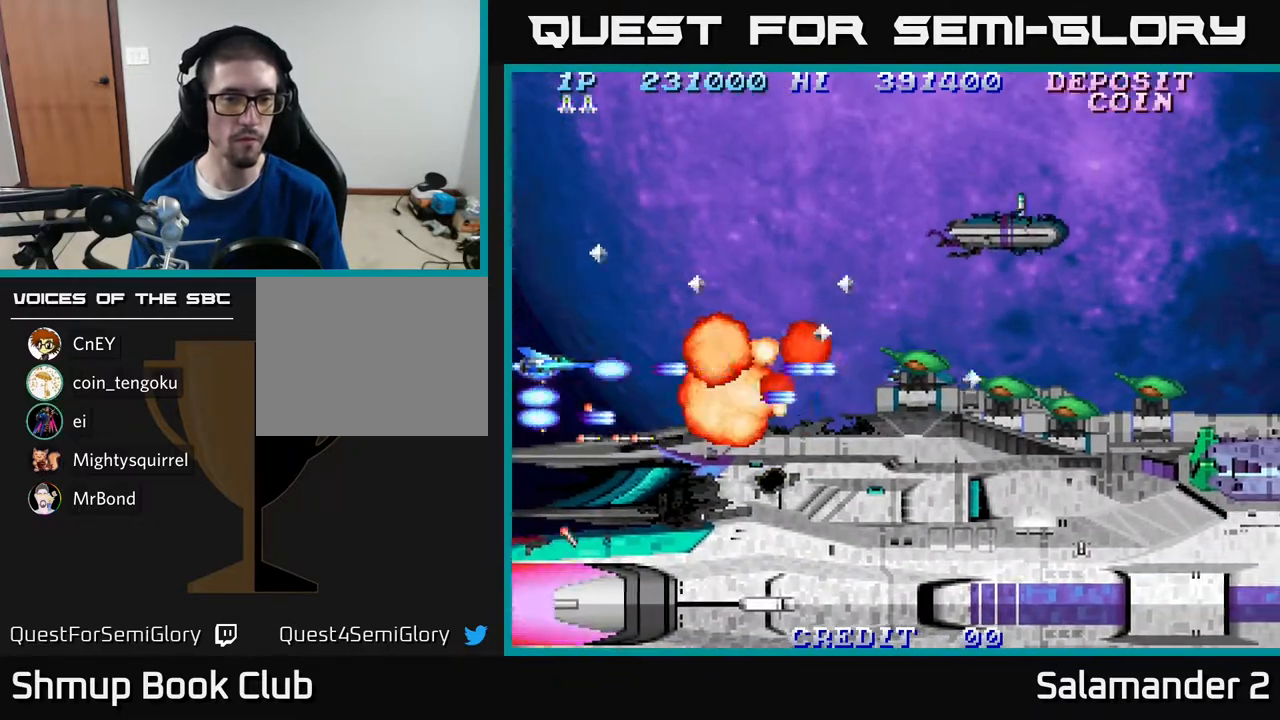
{"buttons": [], "right_stick": "center", "events": [[17, "A", "up"], [133, "A", "down"], [183, "A", "up"], [267, "A", "down"], [317, "A", "up"], [400, "A", "down"], [467, "A", "up"]]}
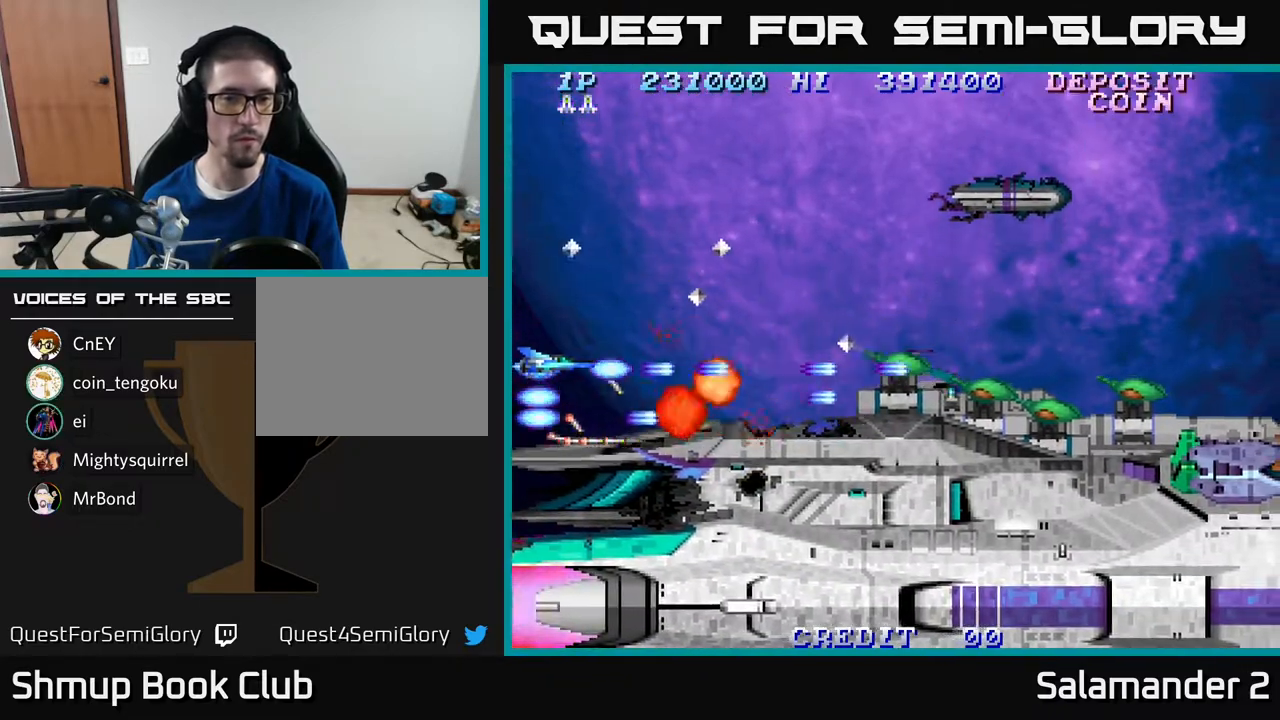
{"buttons": ["A"], "right_stick": "center", "events": [[67, "A", "down"], [100, "A", "up"], [183, "A", "down"], [250, "A", "up"], [350, "A", "down"], [433, "A", "up"], [500, "A", "down"]]}
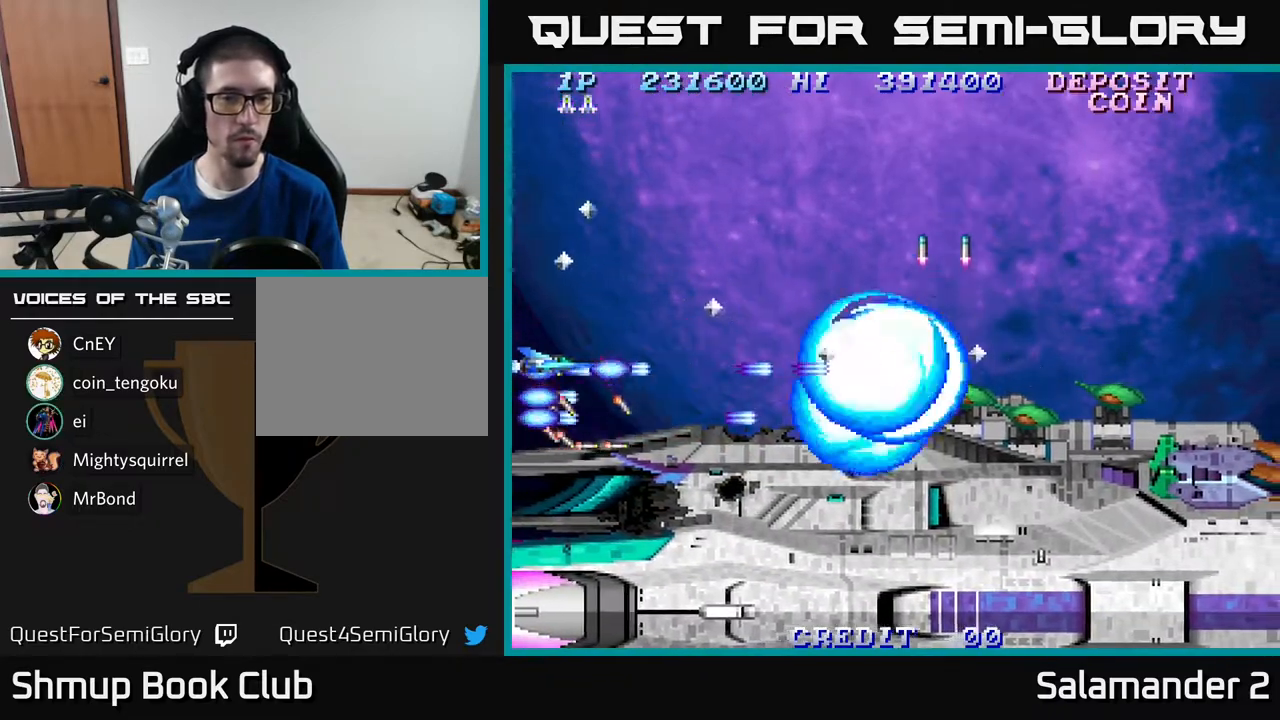
{"buttons": ["A"], "right_stick": "center", "events": [[67, "A", "up"], [167, "A", "down"], [217, "A", "up"], [333, "A", "down"], [400, "A", "up"], [467, "DPAD_DOWN", "down"], [483, "A", "down"], [500, "DPAD_DOWN", "up"]]}
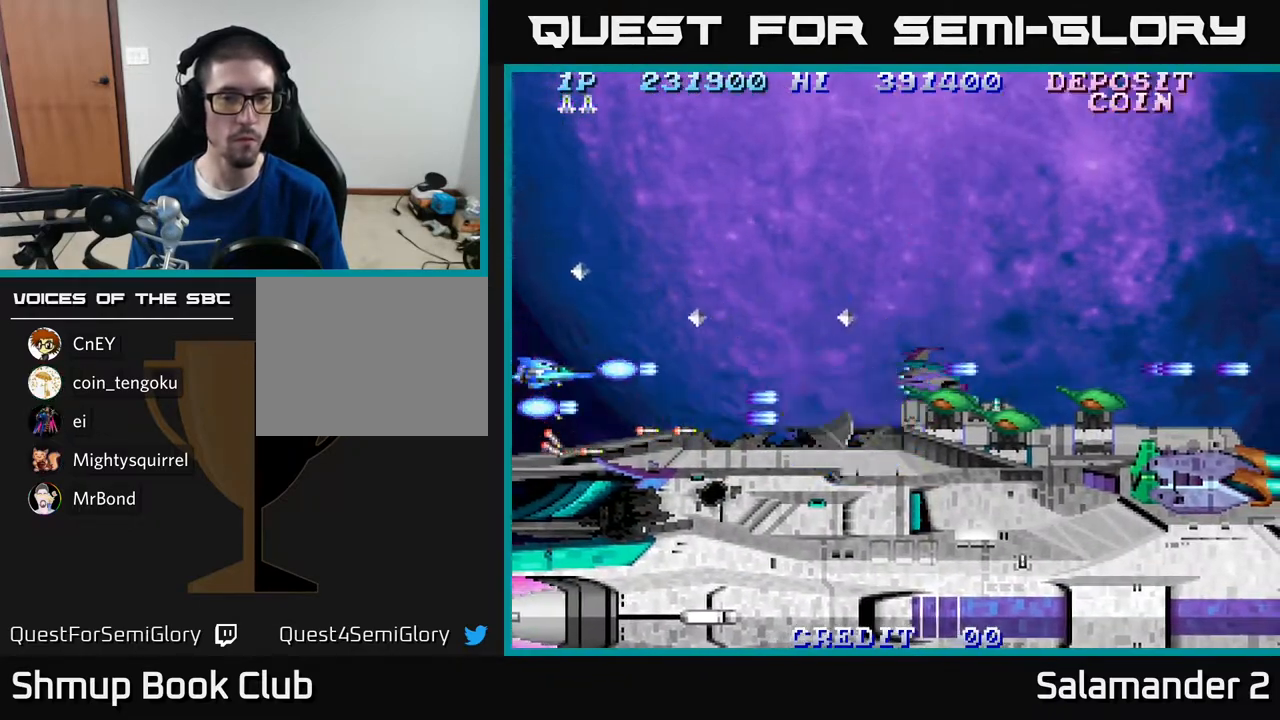
{"buttons": ["A", "DPAD_RIGHT"], "right_stick": "center", "events": [[83, "A", "up"], [200, "A", "down"], [250, "A", "up"], [333, "A", "down"], [350, "DPAD_RIGHT", "down"], [400, "A", "up"], [500, "A", "down"]]}
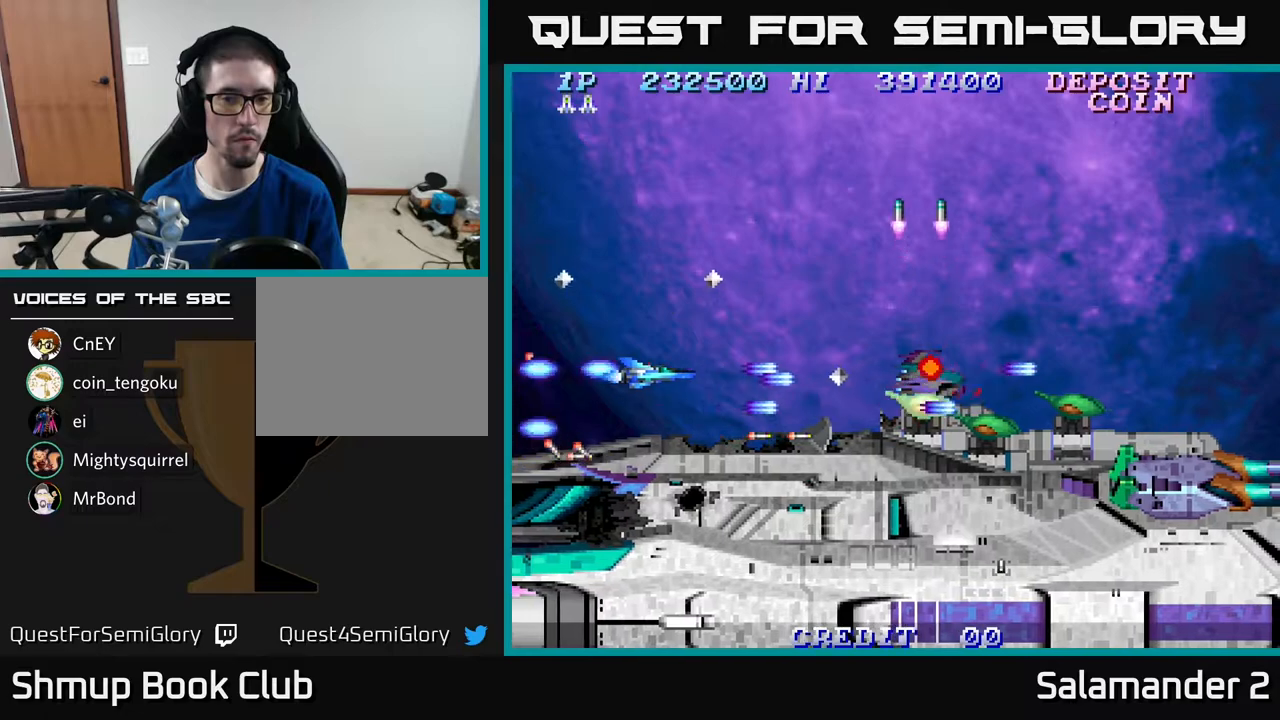
{"buttons": [], "right_stick": "center", "events": [[17, "DPAD_RIGHT", "up"], [83, "A", "up"], [183, "A", "down"], [217, "DPAD_LEFT", "down"], [250, "A", "up"], [317, "DPAD_LEFT", "up"], [367, "A", "down"], [450, "A", "up"]]}
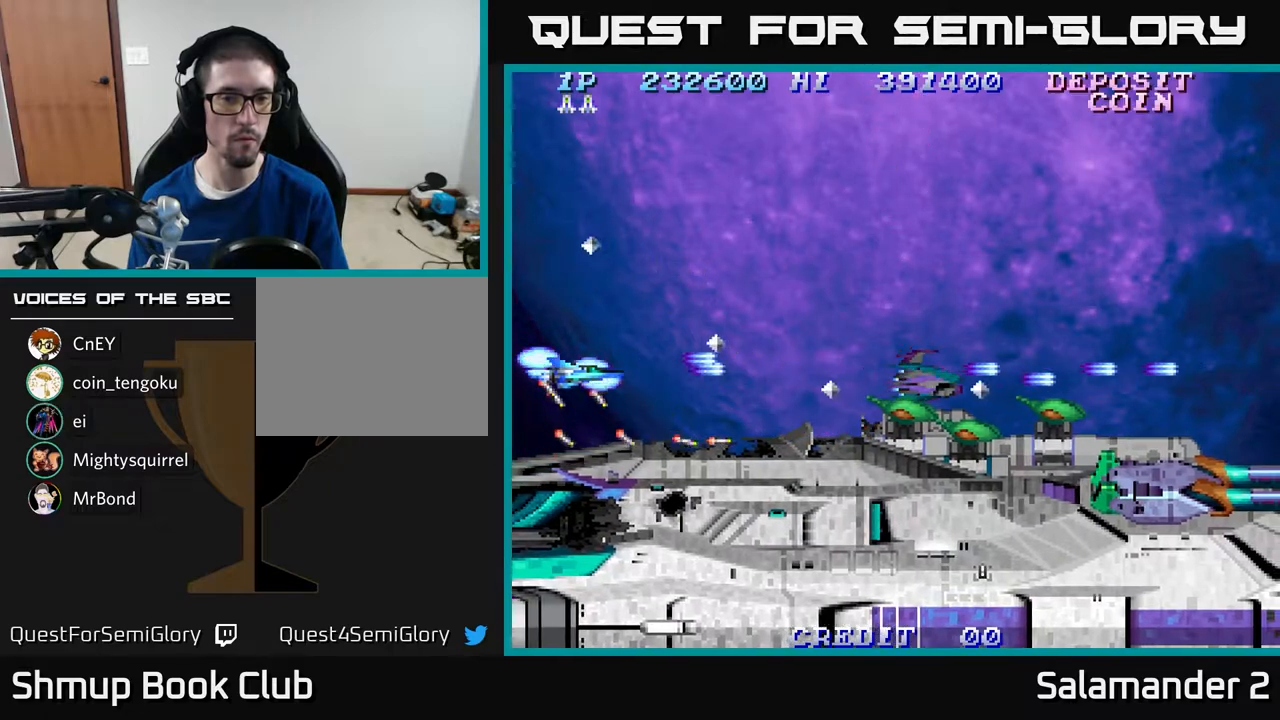
{"buttons": ["DPAD_DOWN"], "right_stick": "center", "events": [[50, "A", "down"], [83, "DPAD_DOWN", "down"], [100, "A", "up"], [117, "DPAD_DOWN", "up"], [200, "A", "down"], [267, "A", "up"], [400, "A", "down"], [450, "A", "up"], [500, "DPAD_DOWN", "down"]]}
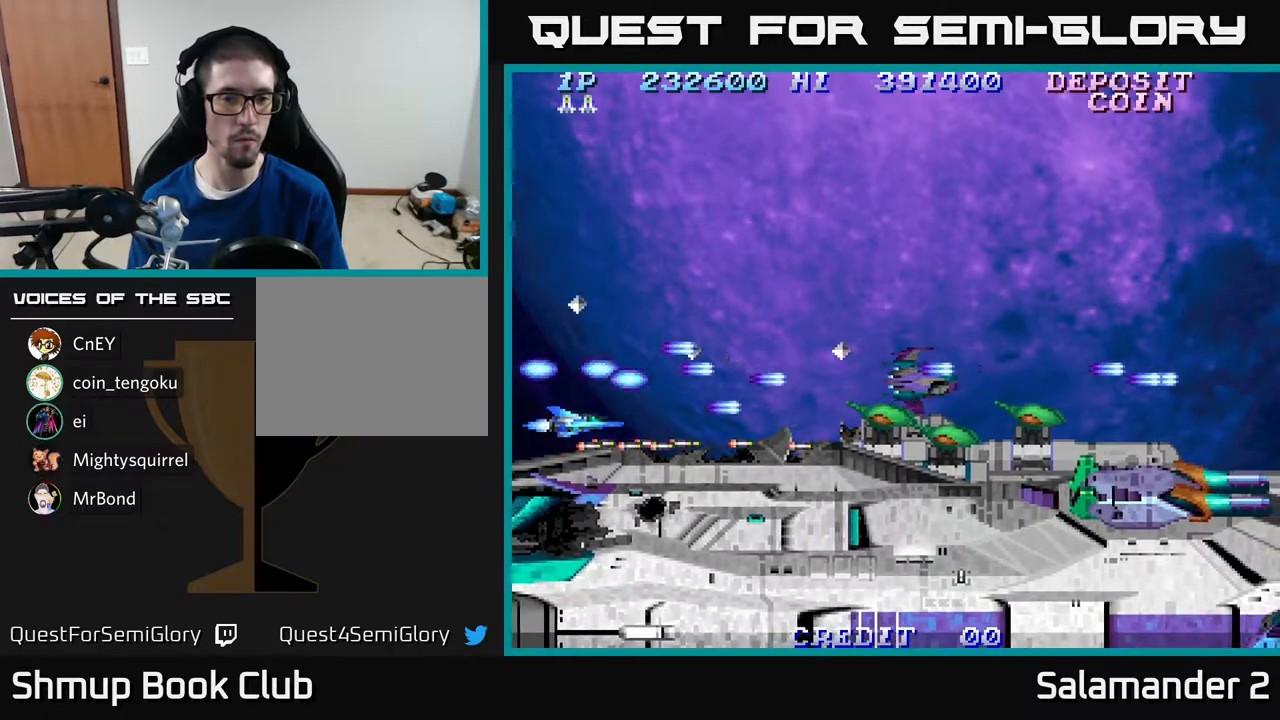
{"buttons": ["DPAD_RIGHT"], "right_stick": "center", "events": [[33, "A", "down"], [33, "DPAD_DOWN", "up"], [117, "A", "up"], [200, "A", "down"], [283, "A", "up"], [383, "A", "down"], [383, "DPAD_RIGHT", "down"], [433, "A", "up"]]}
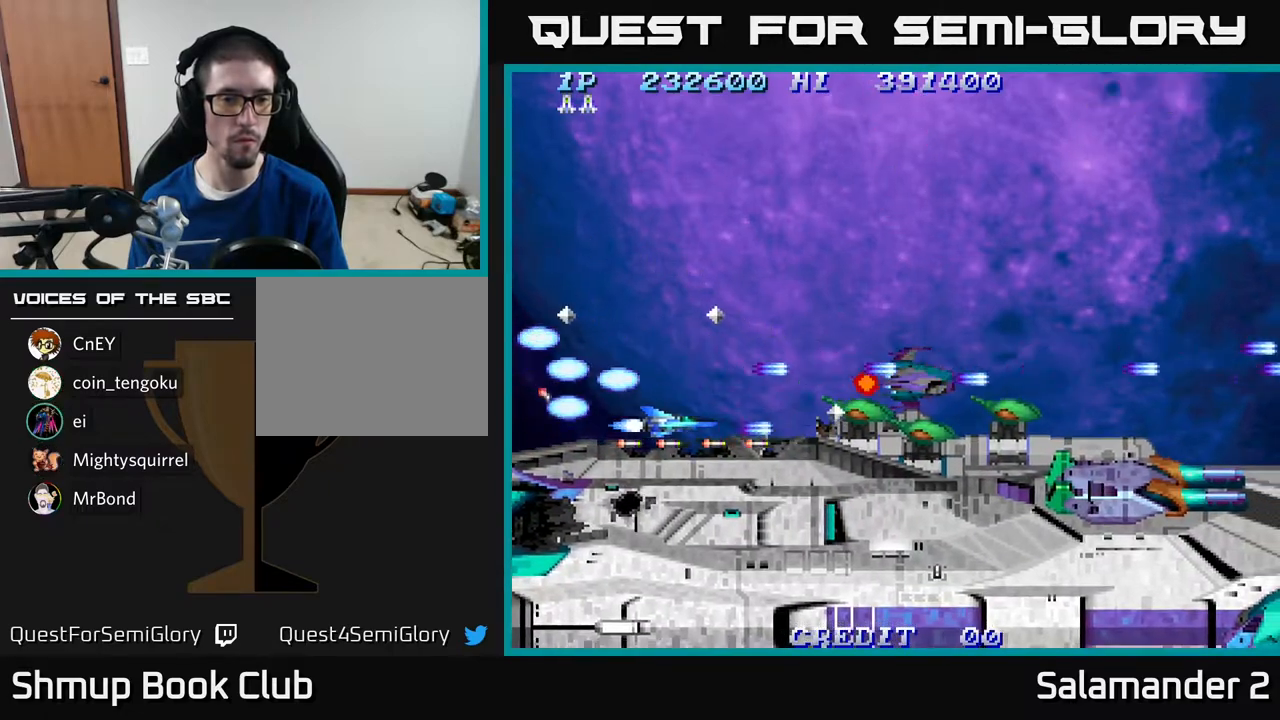
{"buttons": ["A"], "right_stick": "center", "events": [[17, "A", "down"], [50, "DPAD_RIGHT", "up"], [83, "A", "up"], [167, "DPAD_LEFT", "down"], [183, "A", "down"], [250, "A", "up"], [283, "DPAD_UP", "down"], [317, "A", "down"], [317, "DPAD_LEFT", "up"], [400, "A", "up"], [433, "DPAD_UP", "up"], [483, "A", "down"]]}
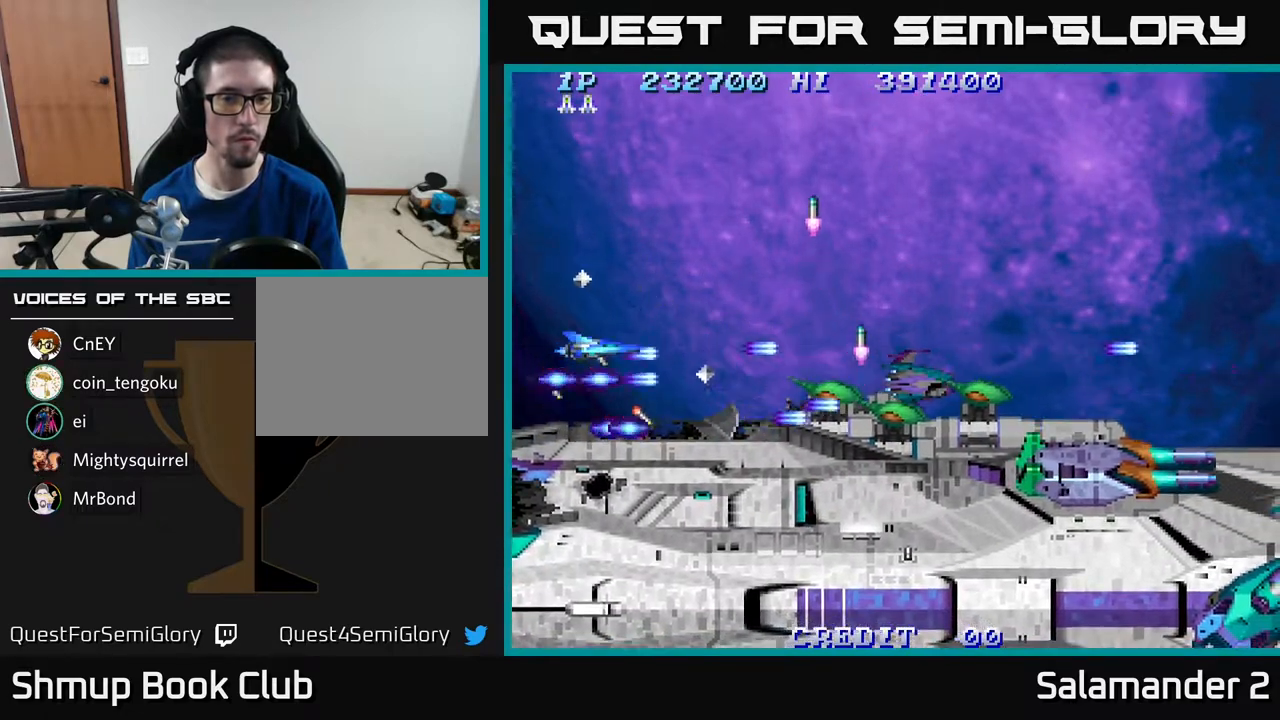
{"buttons": ["A"], "right_stick": "center", "events": [[67, "A", "up"], [150, "A", "down"], [150, "DPAD_UP", "down"], [217, "A", "up"], [217, "DPAD_UP", "up"], [300, "A", "down"], [367, "A", "up"], [467, "A", "down"]]}
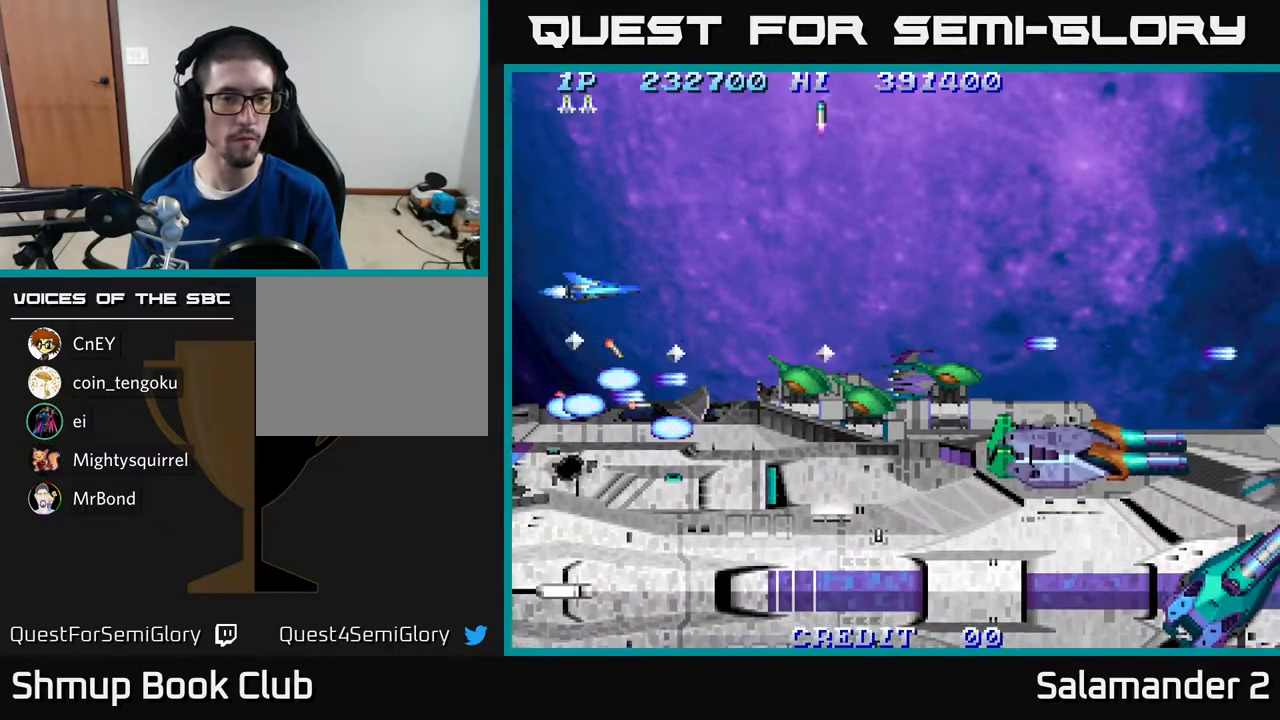
{"buttons": ["DPAD_RIGHT"], "right_stick": "center", "events": [[17, "DPAD_UP", "down"], [33, "A", "up"], [100, "DPAD_UP", "up"], [117, "A", "down"], [183, "A", "up"], [317, "DPAD_UP", "down"], [417, "A", "down"], [433, "DPAD_RIGHT", "down"], [483, "A", "up"], [500, "DPAD_UP", "up"]]}
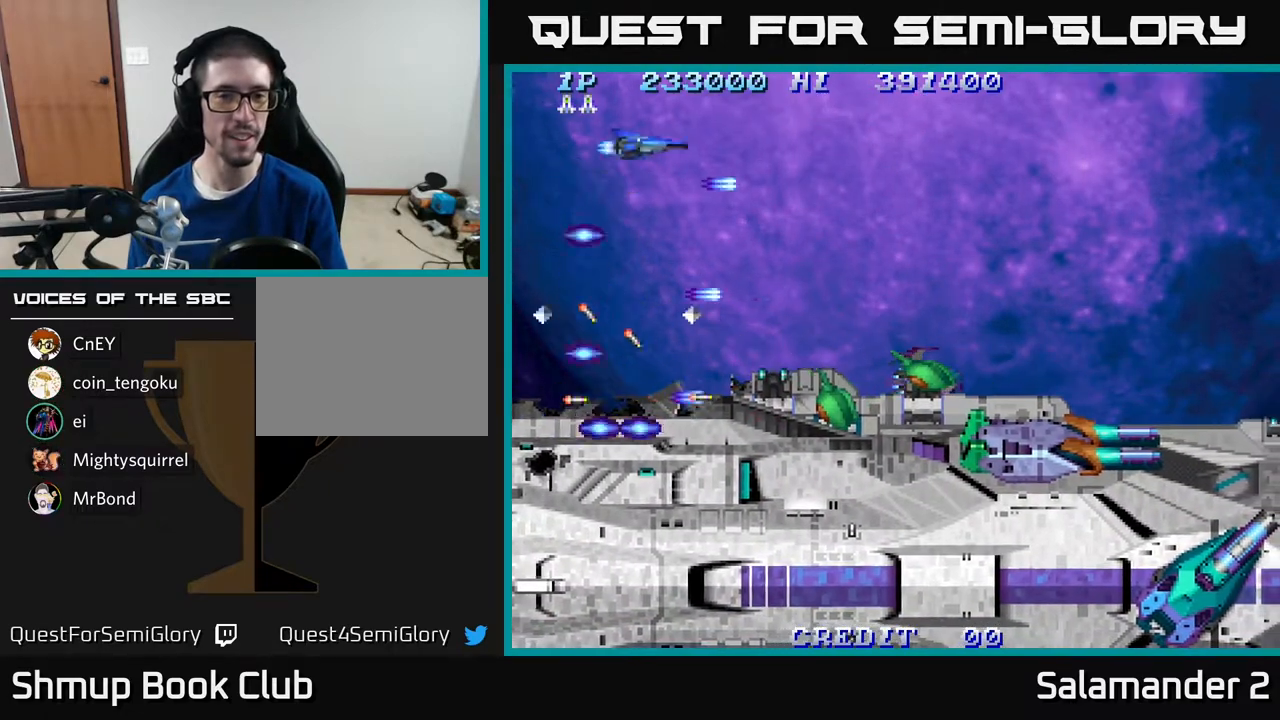
{"buttons": ["A"], "right_stick": "center", "events": [[183, "DPAD_RIGHT", "up"], [283, "DPAD_DOWN", "down"], [300, "A", "down"], [333, "DPAD_LEFT", "down"], [367, "A", "up"], [367, "DPAD_DOWN", "up"], [417, "A", "down"], [483, "DPAD_LEFT", "up"]]}
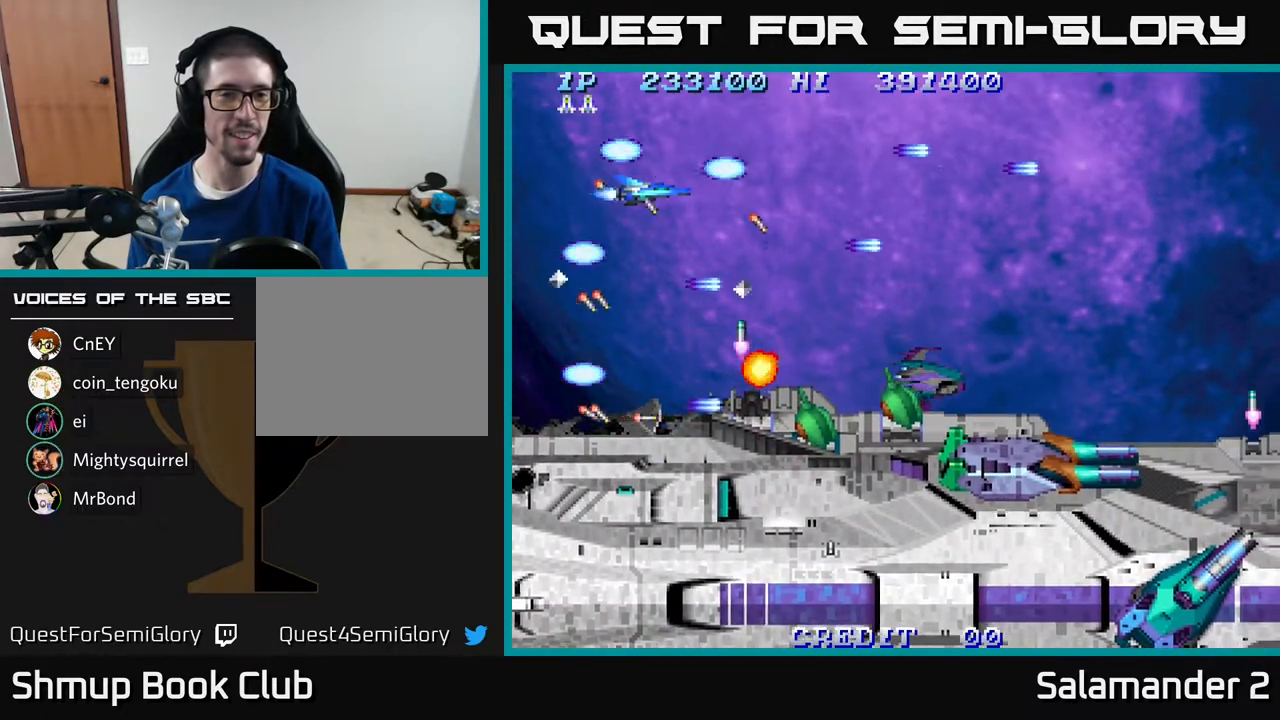
{"buttons": ["A", "DPAD_DOWN"], "right_stick": "center", "events": [[33, "A", "up"], [100, "A", "down"], [167, "DPAD_LEFT", "down"], [233, "A", "up"], [250, "DPAD_LEFT", "up"], [267, "DPAD_DOWN", "down"], [283, "A", "down"], [283, "DPAD_DOWN", "up"], [417, "A", "up"], [467, "A", "down"], [467, "DPAD_DOWN", "down"]]}
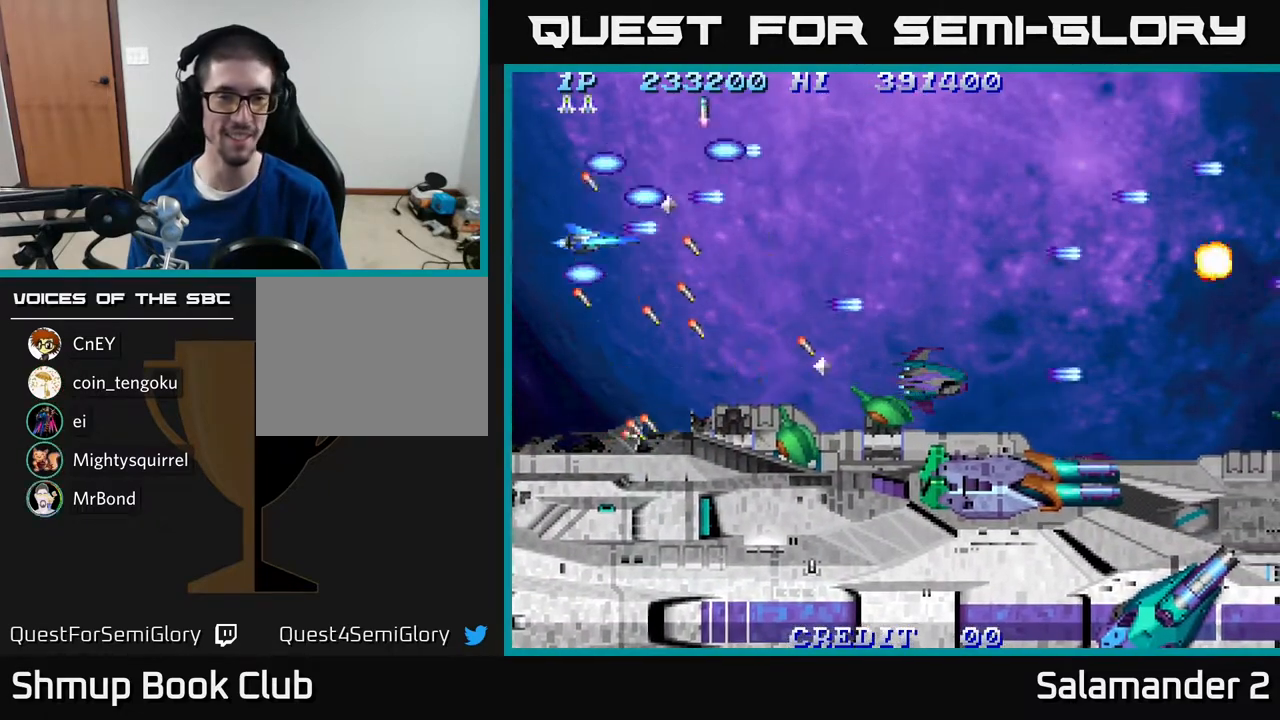
{"buttons": [], "right_stick": "center", "events": [[100, "A", "up"], [117, "DPAD_DOWN", "up"], [167, "A", "down"], [283, "A", "up"], [350, "A", "down"], [350, "DPAD_DOWN", "down"], [467, "DPAD_DOWN", "up"], [500, "A", "up"]]}
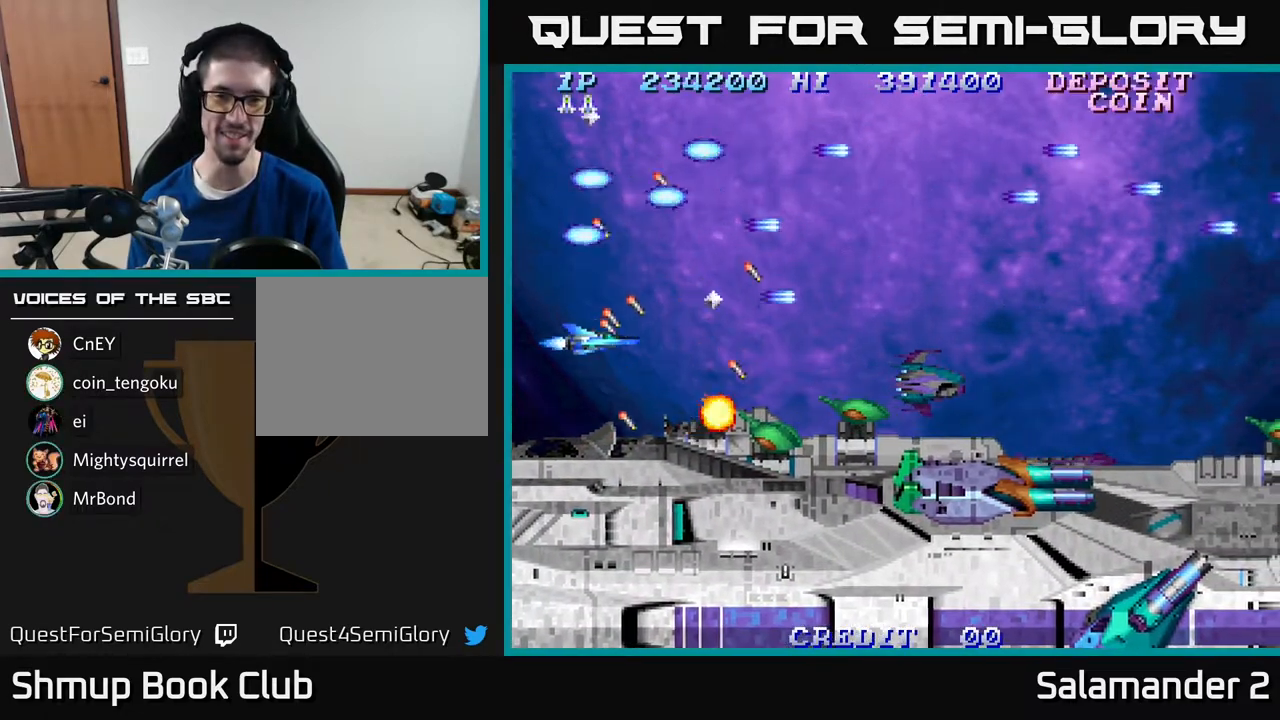
{"buttons": ["A"], "right_stick": "center", "events": [[67, "A", "down"], [200, "A", "up"], [233, "DPAD_DOWN", "down"], [233, "DPAD_LEFT", "down"], [250, "A", "down"], [267, "DPAD_DOWN", "up"], [350, "DPAD_LEFT", "up"], [400, "A", "up"], [467, "A", "down"]]}
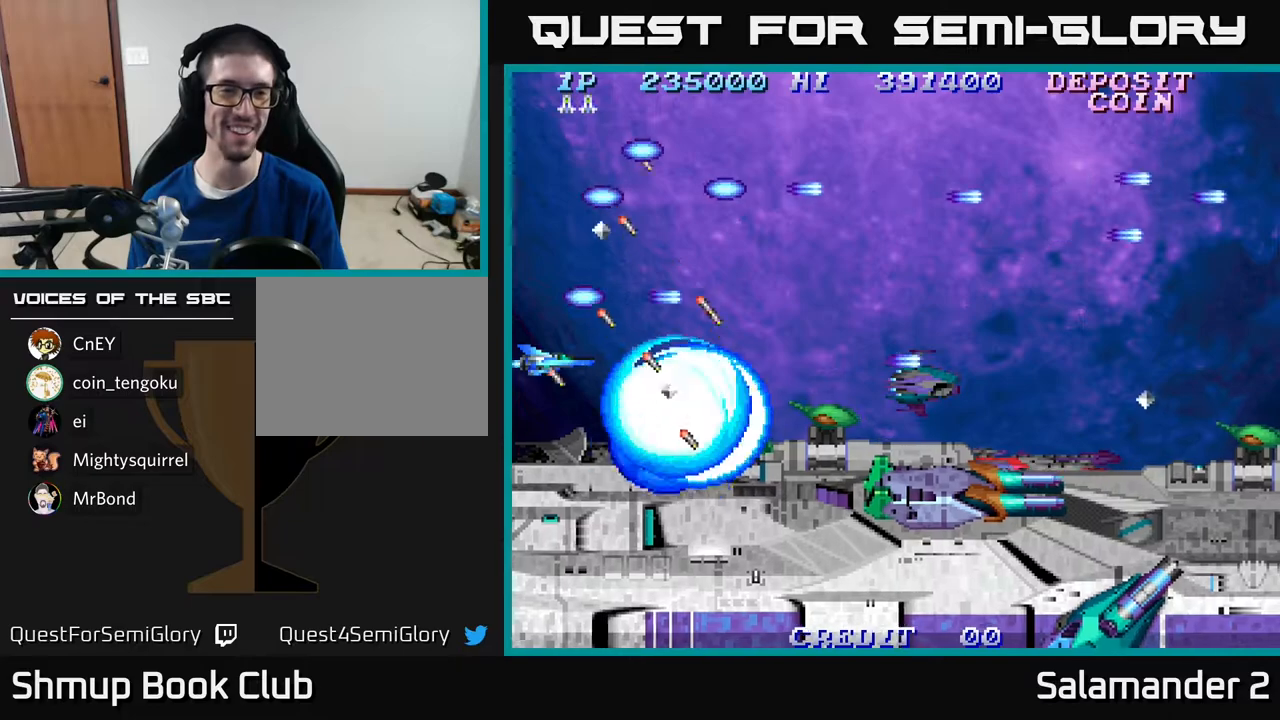
{"buttons": ["DPAD_RIGHT"], "right_stick": "center", "events": [[83, "A", "up"], [133, "A", "down"], [167, "DPAD_UP", "down"], [283, "A", "up"], [350, "A", "down"], [367, "DPAD_UP", "up"], [433, "DPAD_RIGHT", "down"], [450, "A", "up"]]}
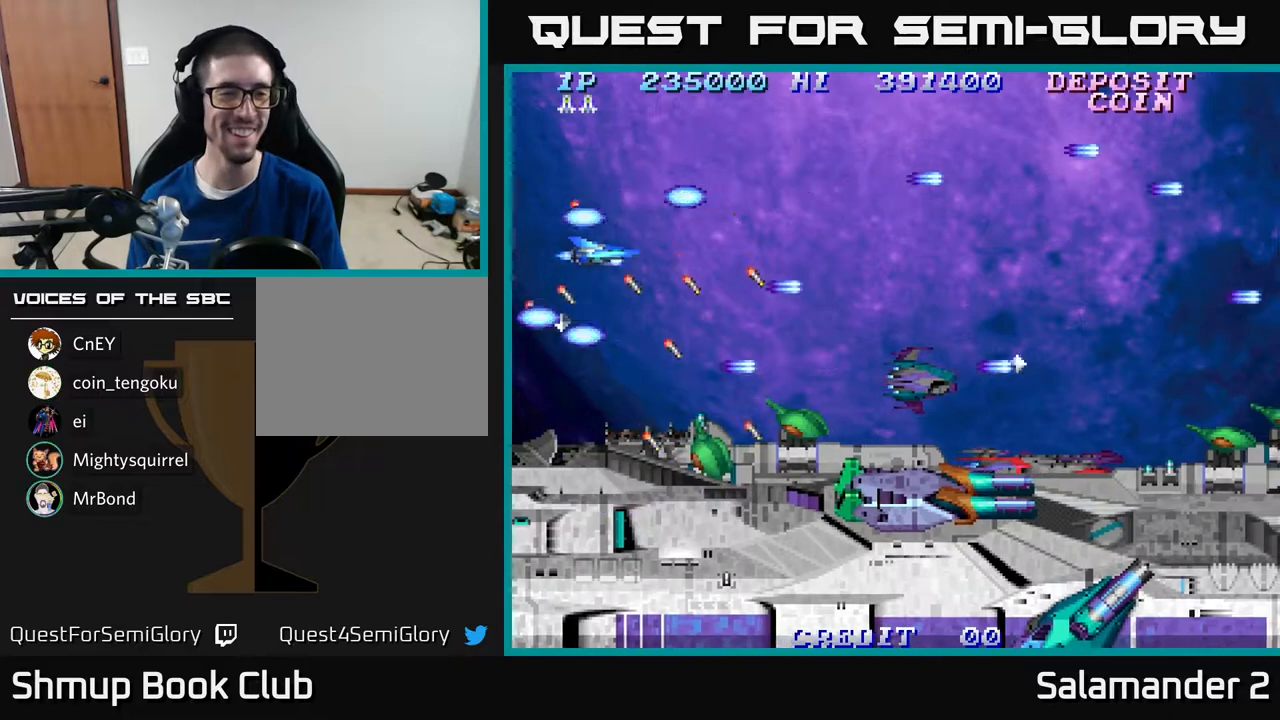
{"buttons": ["A"], "right_stick": "center", "events": [[17, "A", "down"], [33, "DPAD_RIGHT", "up"], [167, "A", "up"], [217, "A", "down"], [317, "DPAD_UP", "down"], [333, "A", "up"], [400, "A", "down"], [433, "DPAD_UP", "up"]]}
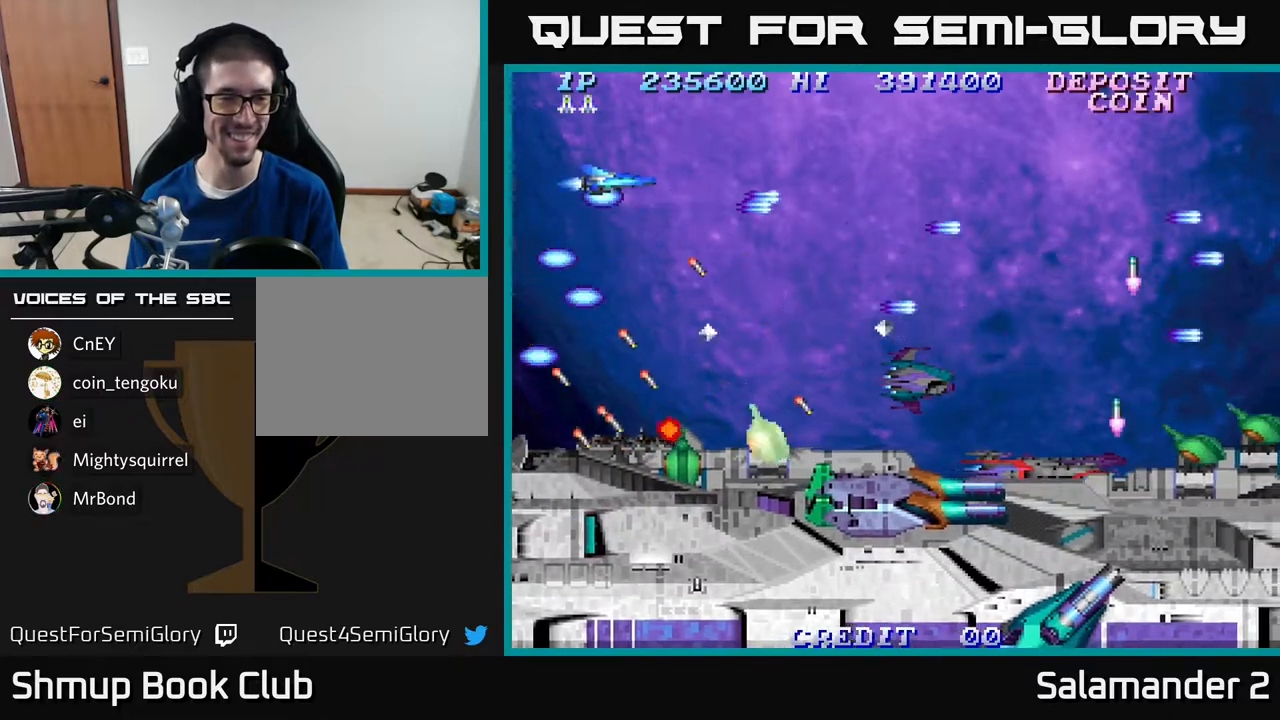
{"buttons": ["A", "DPAD_DOWN", "DPAD_LEFT"], "right_stick": "center", "events": [[17, "A", "up"], [100, "A", "down"], [217, "A", "up"], [267, "DPAD_DOWN", "down"], [283, "A", "down"], [300, "DPAD_LEFT", "down"], [417, "A", "up"], [483, "A", "down"]]}
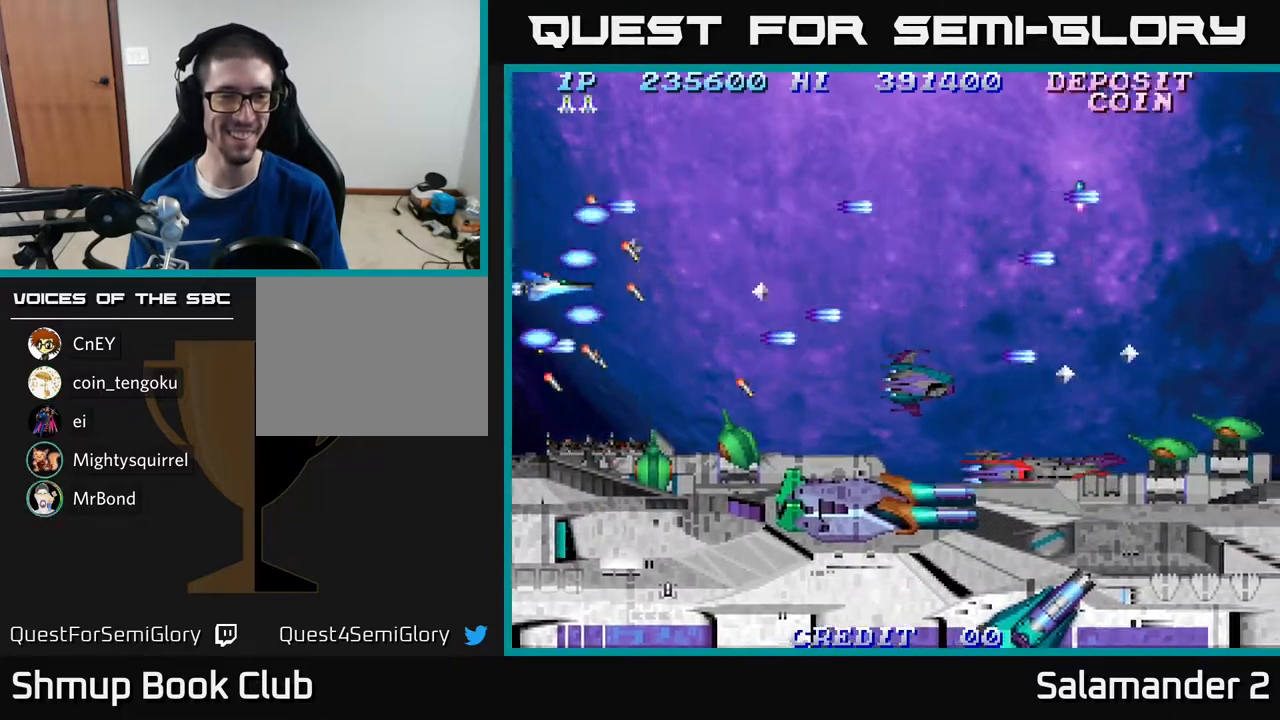
{"buttons": [], "right_stick": "center", "events": [[17, "DPAD_LEFT", "up"], [33, "DPAD_DOWN", "up"], [100, "A", "up"], [167, "A", "down"], [283, "A", "up"], [367, "A", "down"], [483, "A", "up"]]}
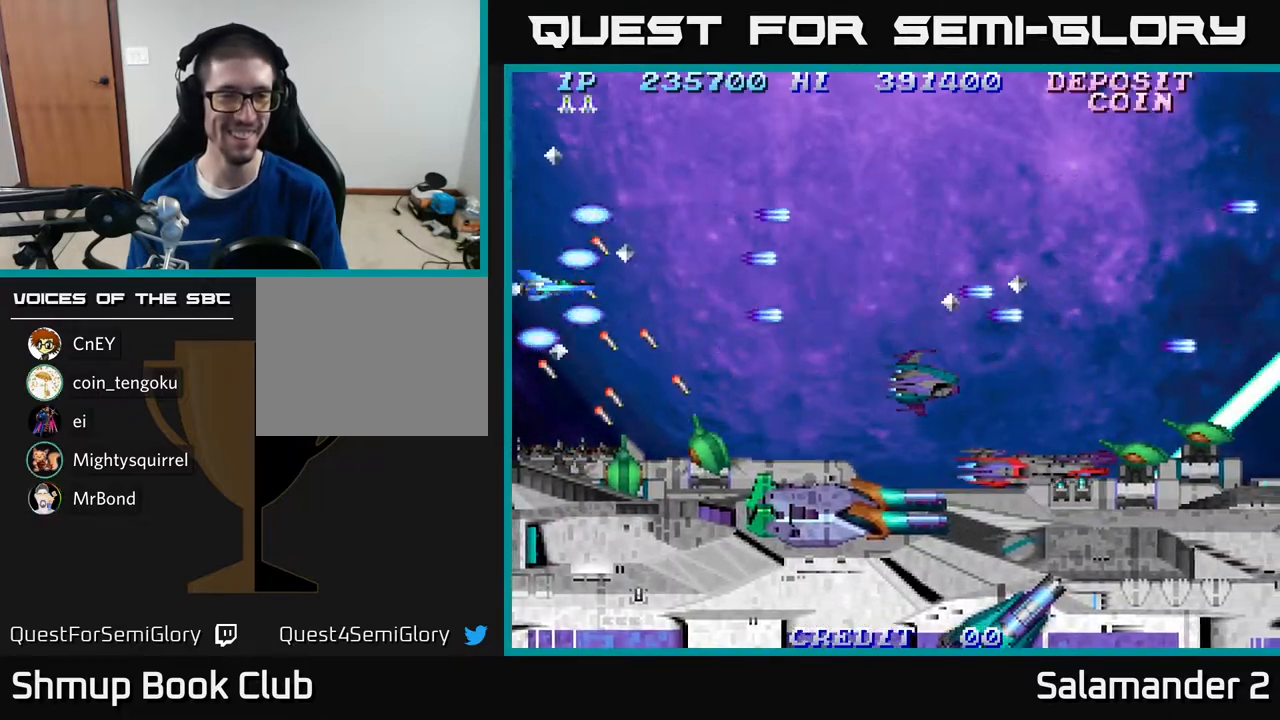
{"buttons": ["A"], "right_stick": "center", "events": [[33, "A", "down"], [50, "DPAD_RIGHT", "down"], [117, "DPAD_RIGHT", "up"], [167, "A", "up"], [217, "A", "down"], [367, "A", "up"], [417, "A", "down"]]}
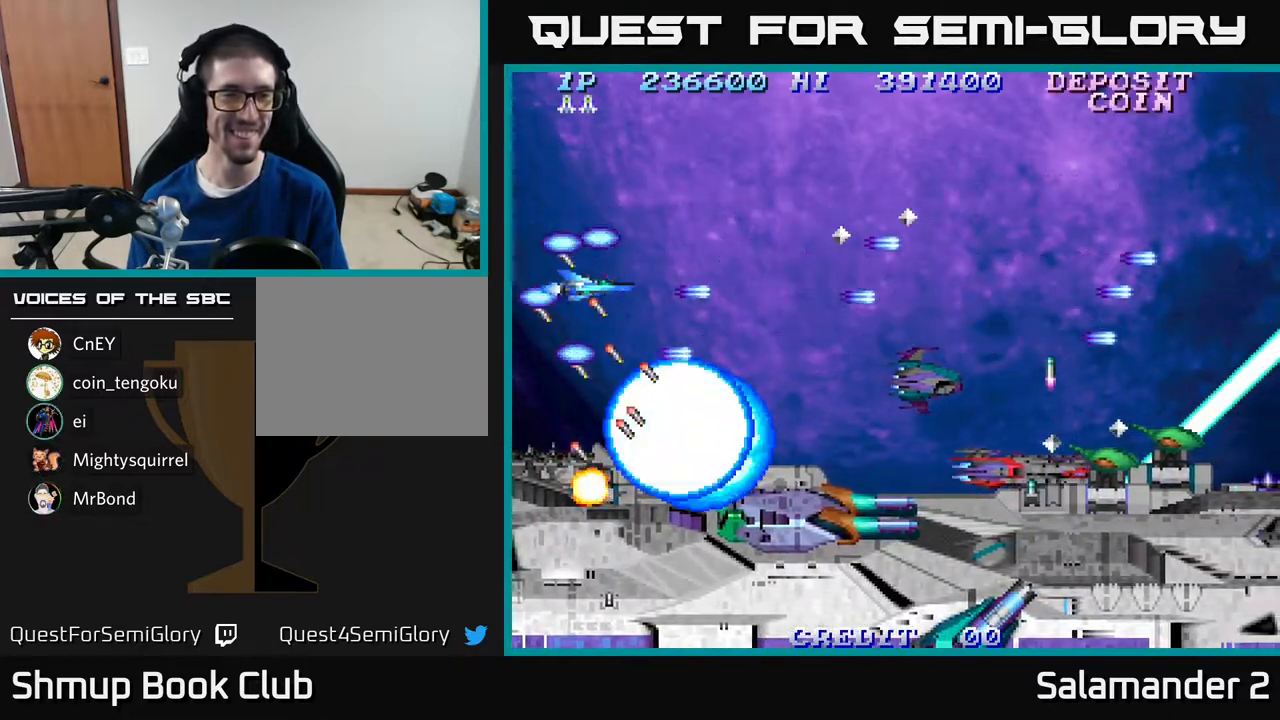
{"buttons": ["A"], "right_stick": "center", "events": [[33, "A", "up"], [100, "A", "down"], [233, "A", "up"], [283, "A", "down"], [283, "DPAD_RIGHT", "down"], [417, "A", "up"], [417, "DPAD_RIGHT", "up"], [483, "A", "down"]]}
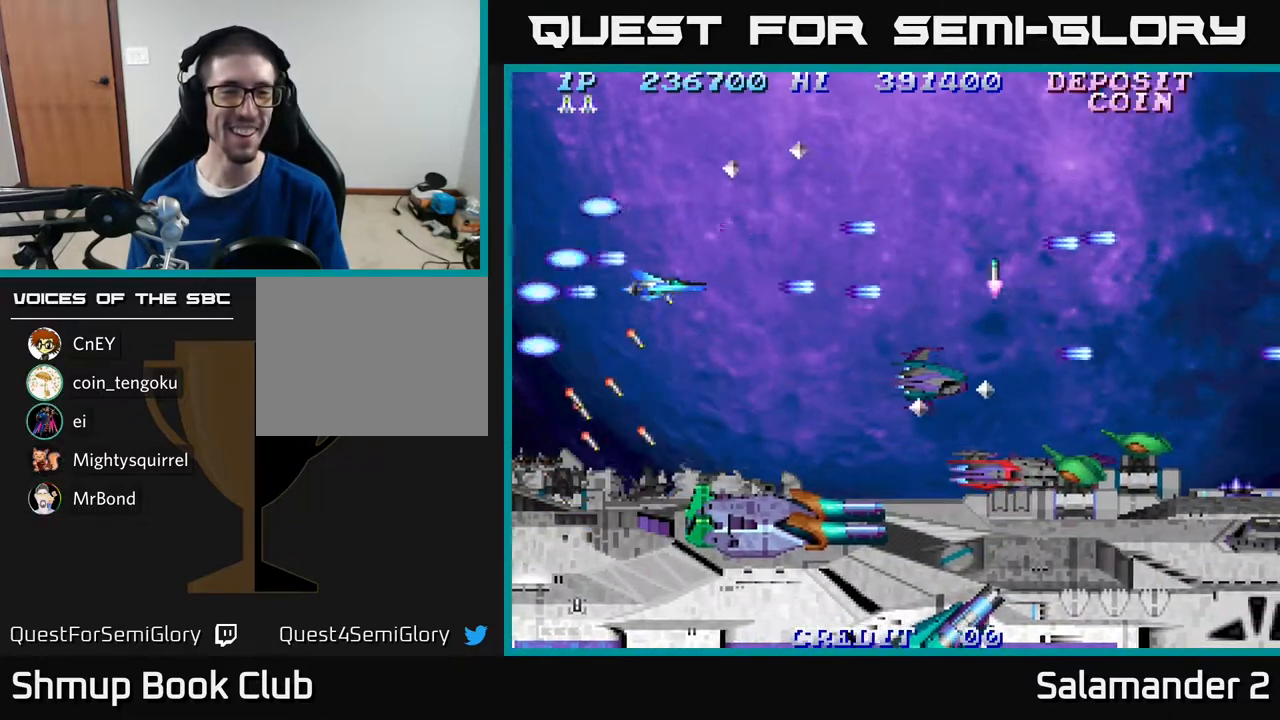
{"buttons": ["DPAD_RIGHT"], "right_stick": "center", "events": [[117, "A", "up"], [183, "DPAD_RIGHT", "down"], [200, "A", "down"], [300, "A", "up"], [333, "DPAD_RIGHT", "up"], [350, "DPAD_UP", "down"], [383, "A", "down"], [467, "DPAD_RIGHT", "down"], [483, "A", "up"], [483, "DPAD_UP", "up"]]}
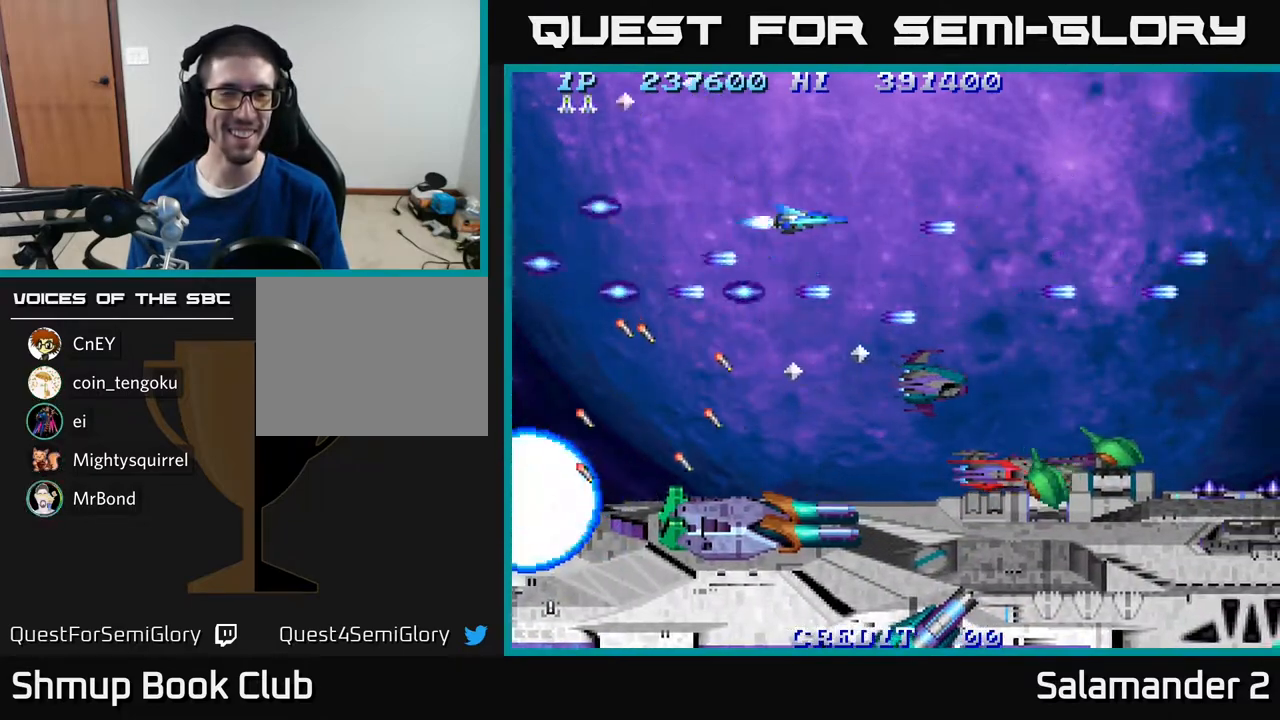
{"buttons": ["A"], "right_stick": "center", "events": [[67, "A", "down"], [83, "DPAD_RIGHT", "up"], [167, "A", "up"], [217, "A", "down"], [233, "DPAD_RIGHT", "down"], [367, "A", "up"], [383, "DPAD_RIGHT", "up"], [433, "A", "down"]]}
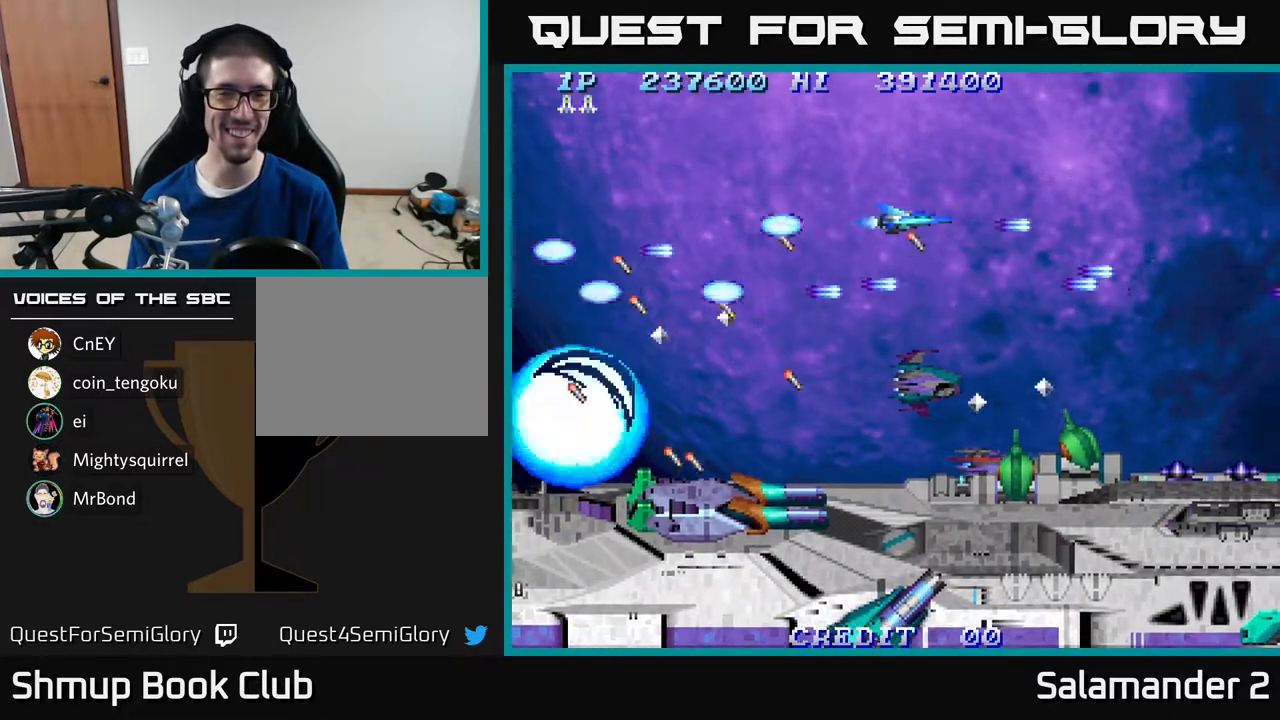
{"buttons": ["A", "DPAD_DOWN"], "right_stick": "center", "events": [[50, "A", "up"], [50, "DPAD_LEFT", "down"], [117, "A", "down"], [217, "DPAD_DOWN", "down"], [217, "DPAD_LEFT", "up"], [283, "A", "up"], [333, "A", "down"], [350, "DPAD_LEFT", "down"], [367, "DPAD_DOWN", "up"], [450, "A", "up"], [483, "DPAD_LEFT", "up"], [500, "A", "down"], [500, "DPAD_DOWN", "down"]]}